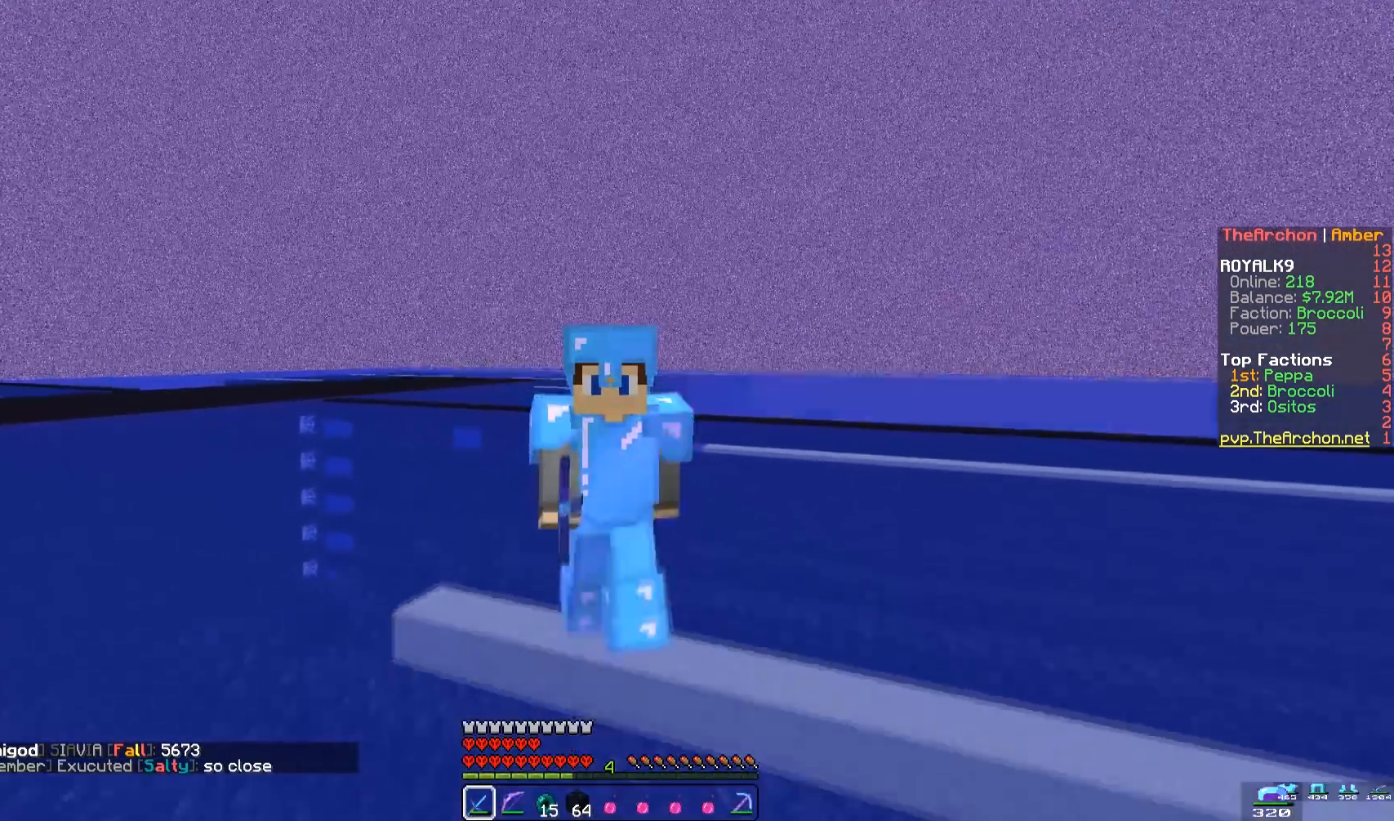
Gameplay with keyboard and mouse; each line is a JSON object with the keys and mouse buttons held at the frame after it. "events" lists presses ("down") and releases ("up") of "a", "d", "s", "space", "w", "mouse_left" and "mouse_right" between this image and that frame as [ms after this image, input, new state], when the widget could be followed in between. "mouse_left", "mouse_right" = the "left", "right" buttons of the "mouse" list. No other keys are recorded. Fast repeated clicks can show as one long hold. Mouse movement is not recorded.
{"keys": ["w"], "mouse": [], "events": []}
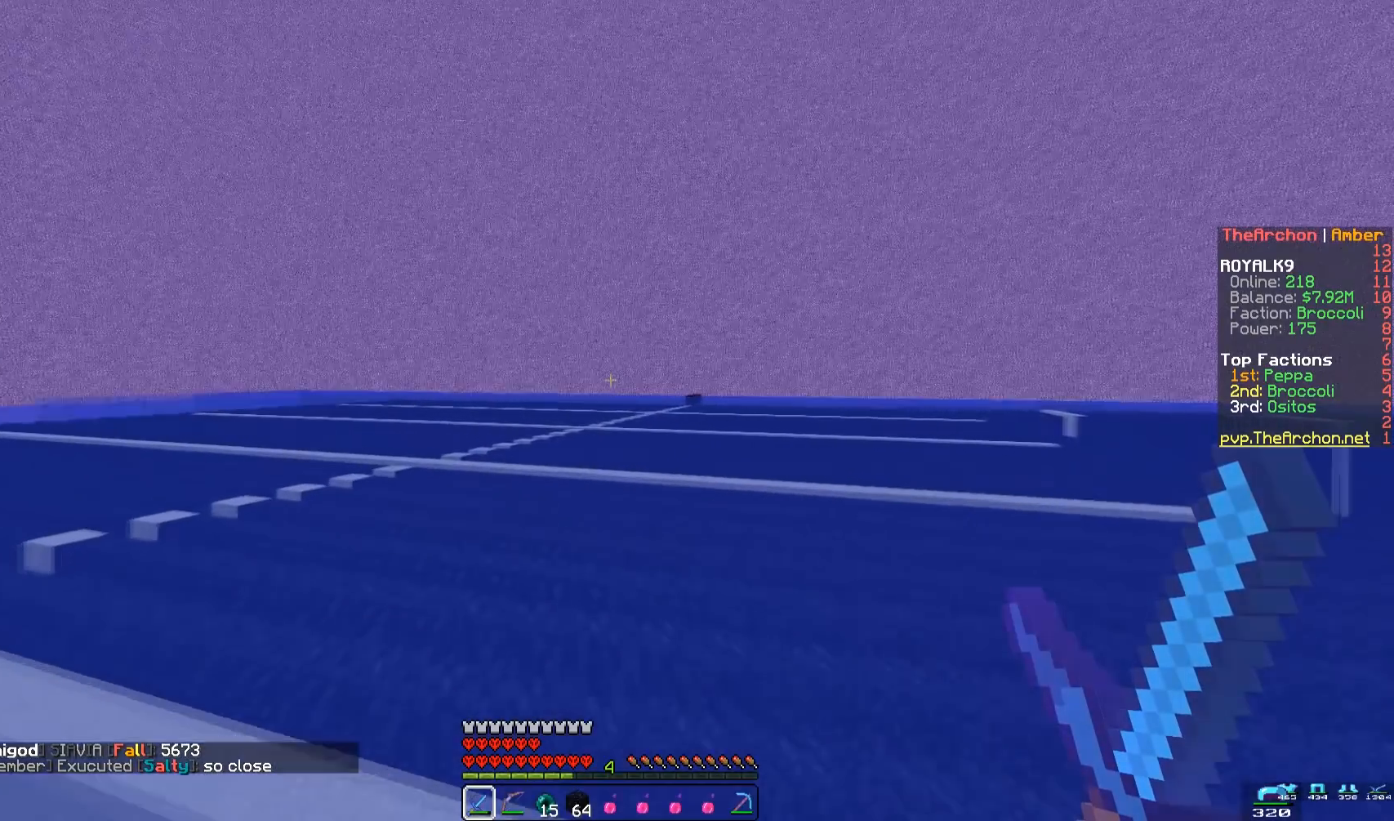
{"keys": ["w"], "mouse": [], "events": []}
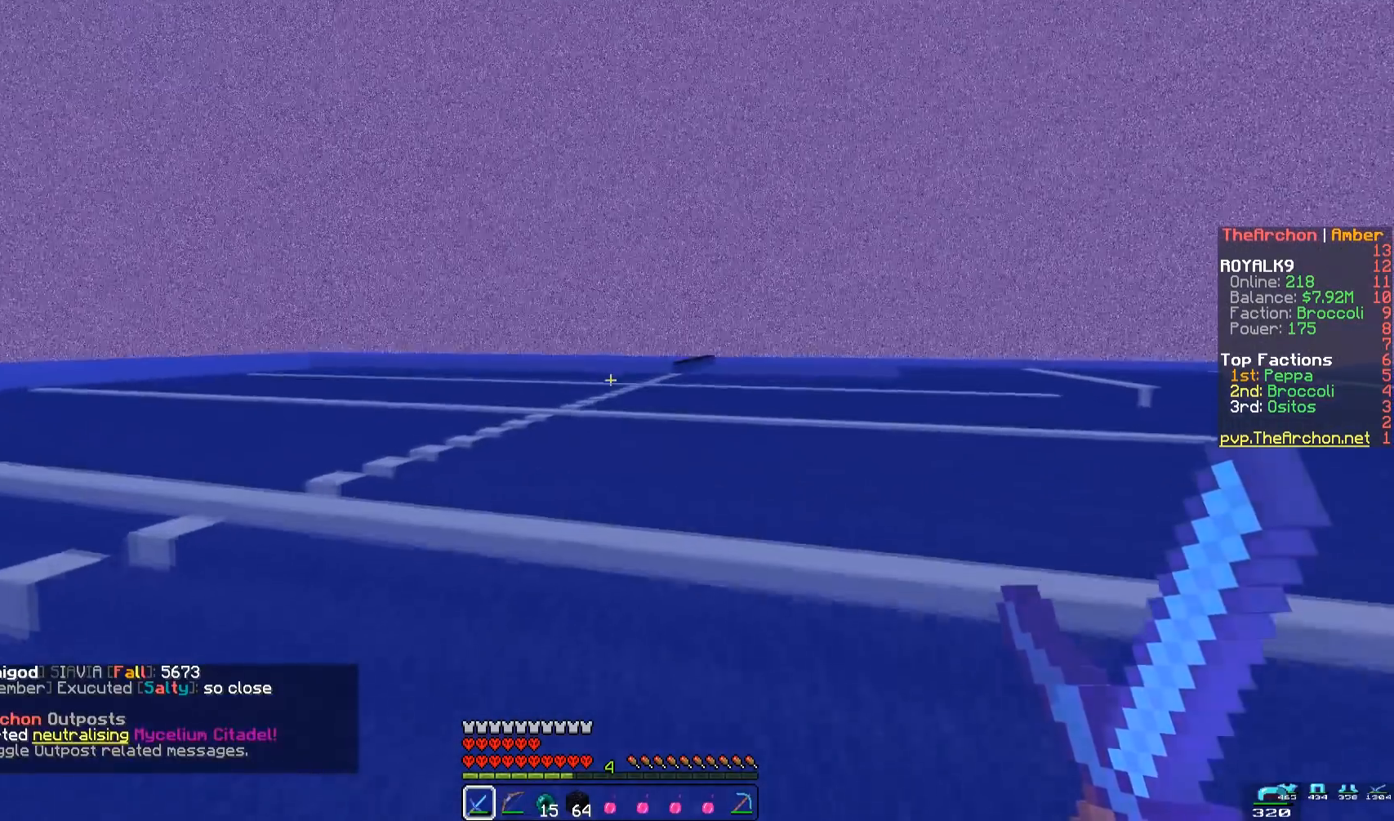
{"keys": ["w"], "mouse": [], "events": []}
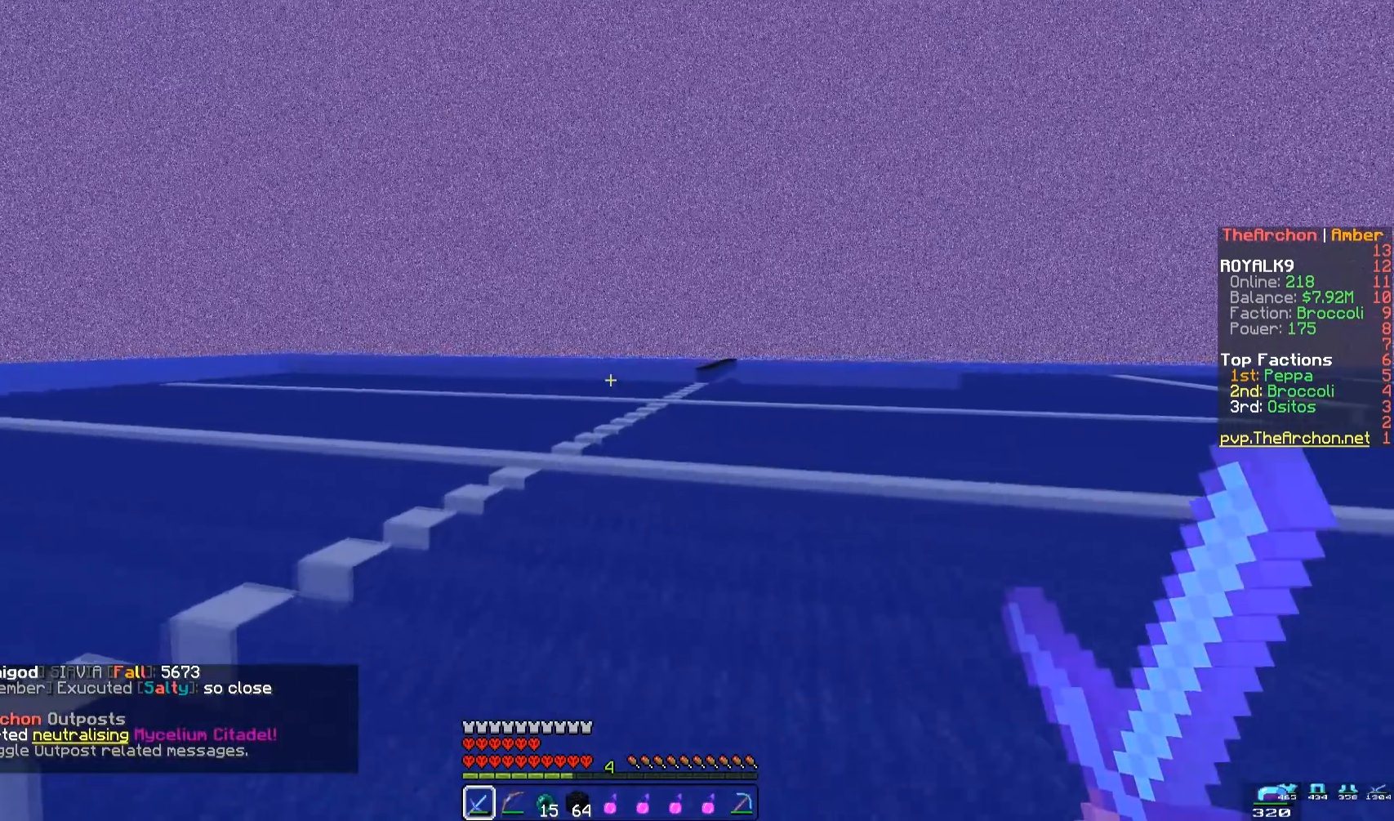
{"keys": ["w"], "mouse": [], "events": []}
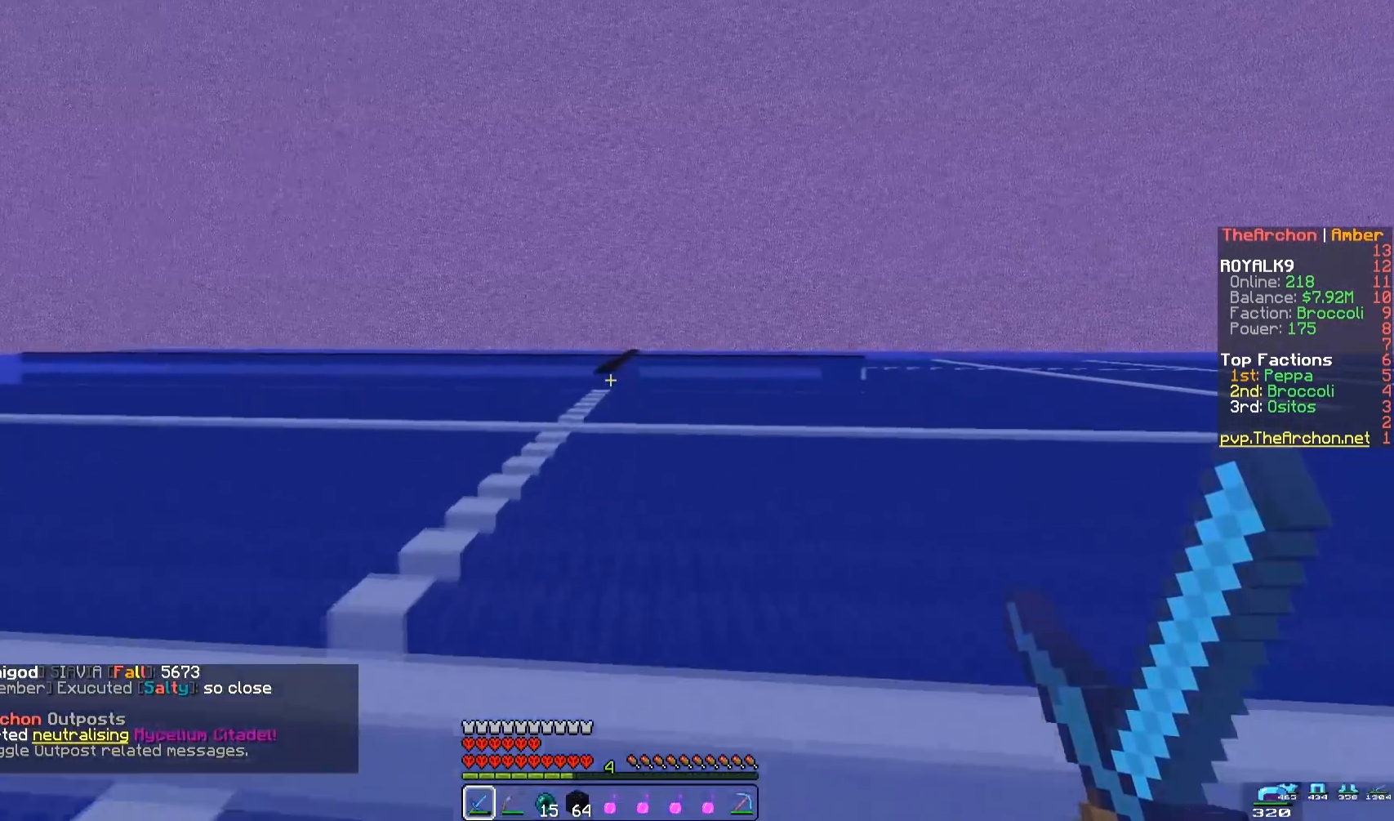
{"keys": ["w"], "mouse": [], "events": []}
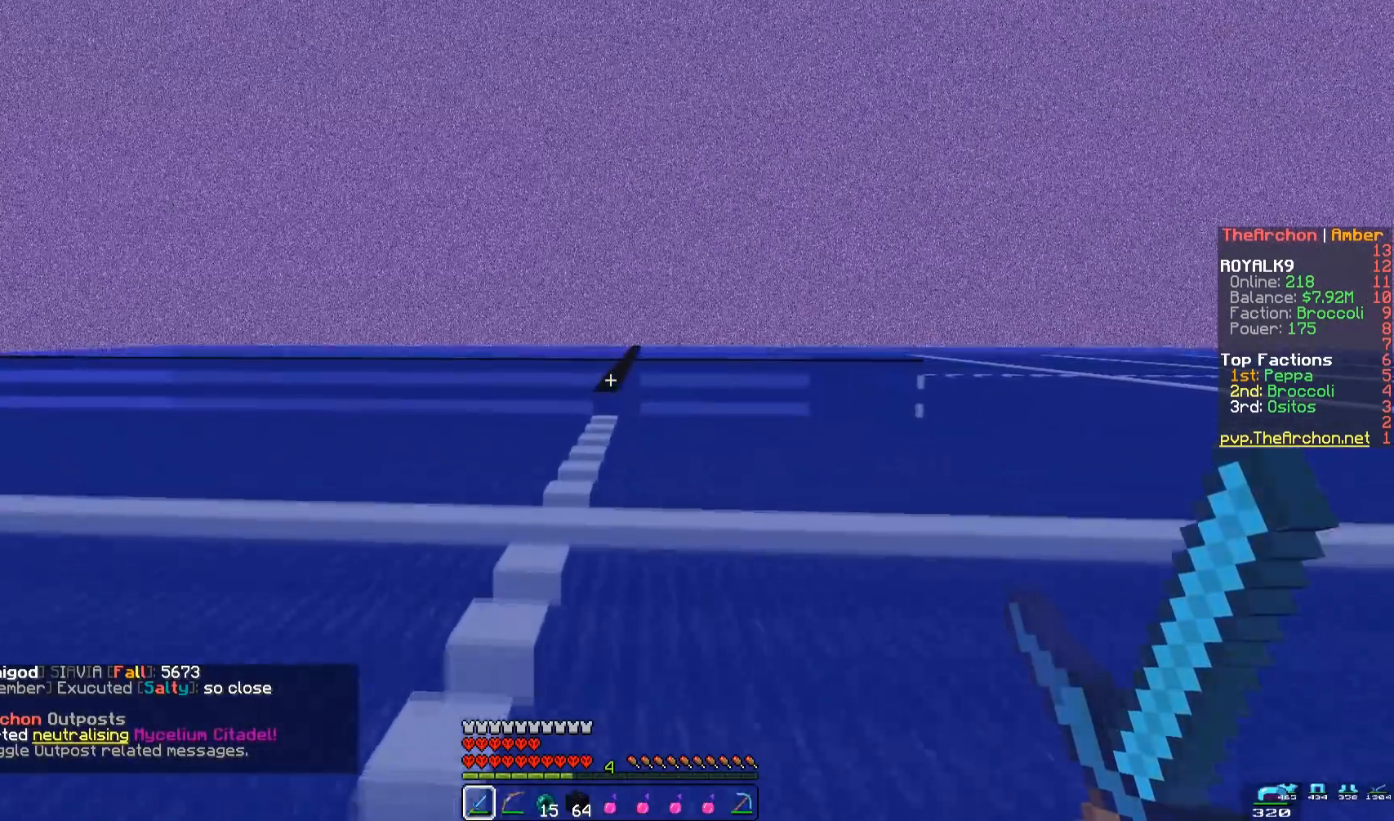
{"keys": ["w"], "mouse": [], "events": []}
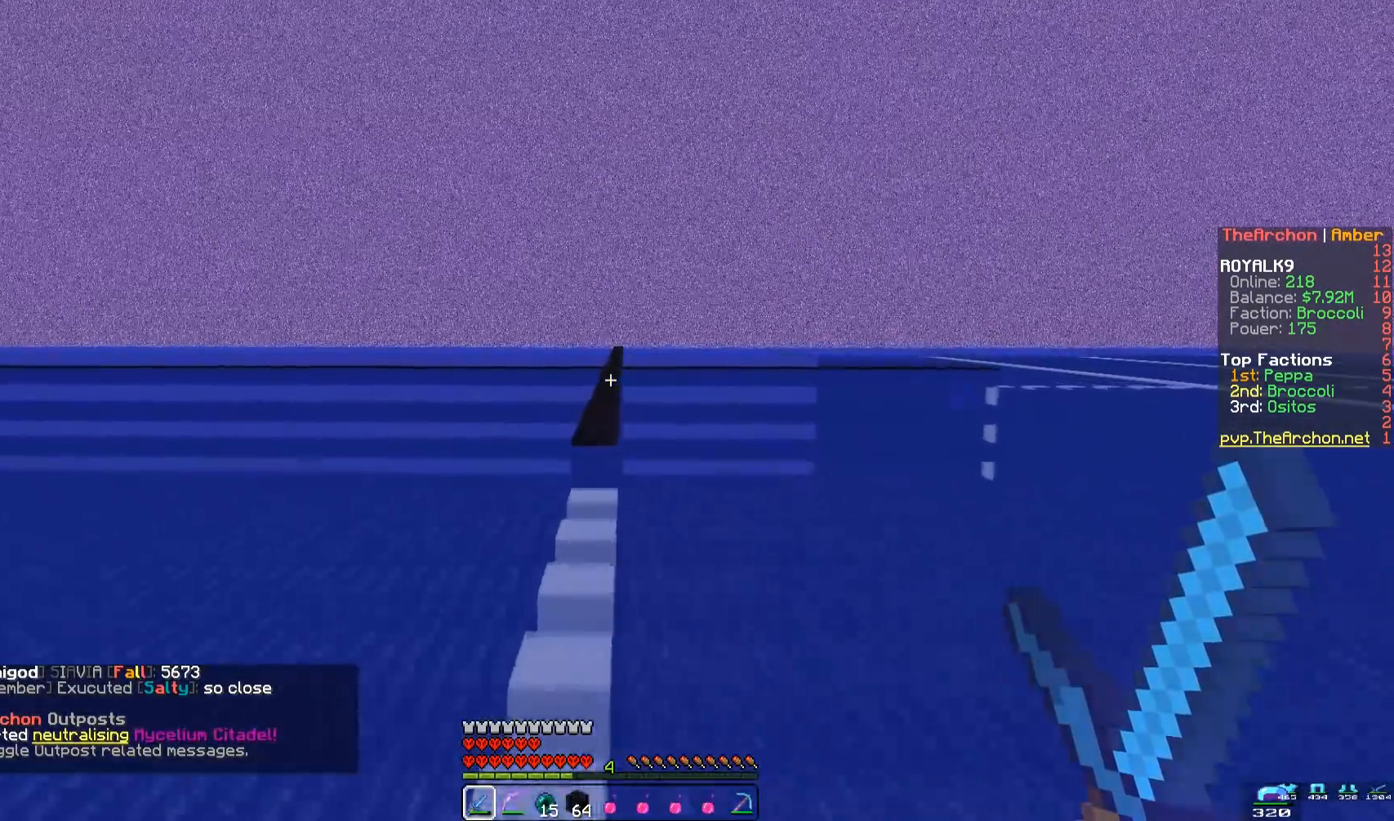
{"keys": ["w"], "mouse": [], "events": []}
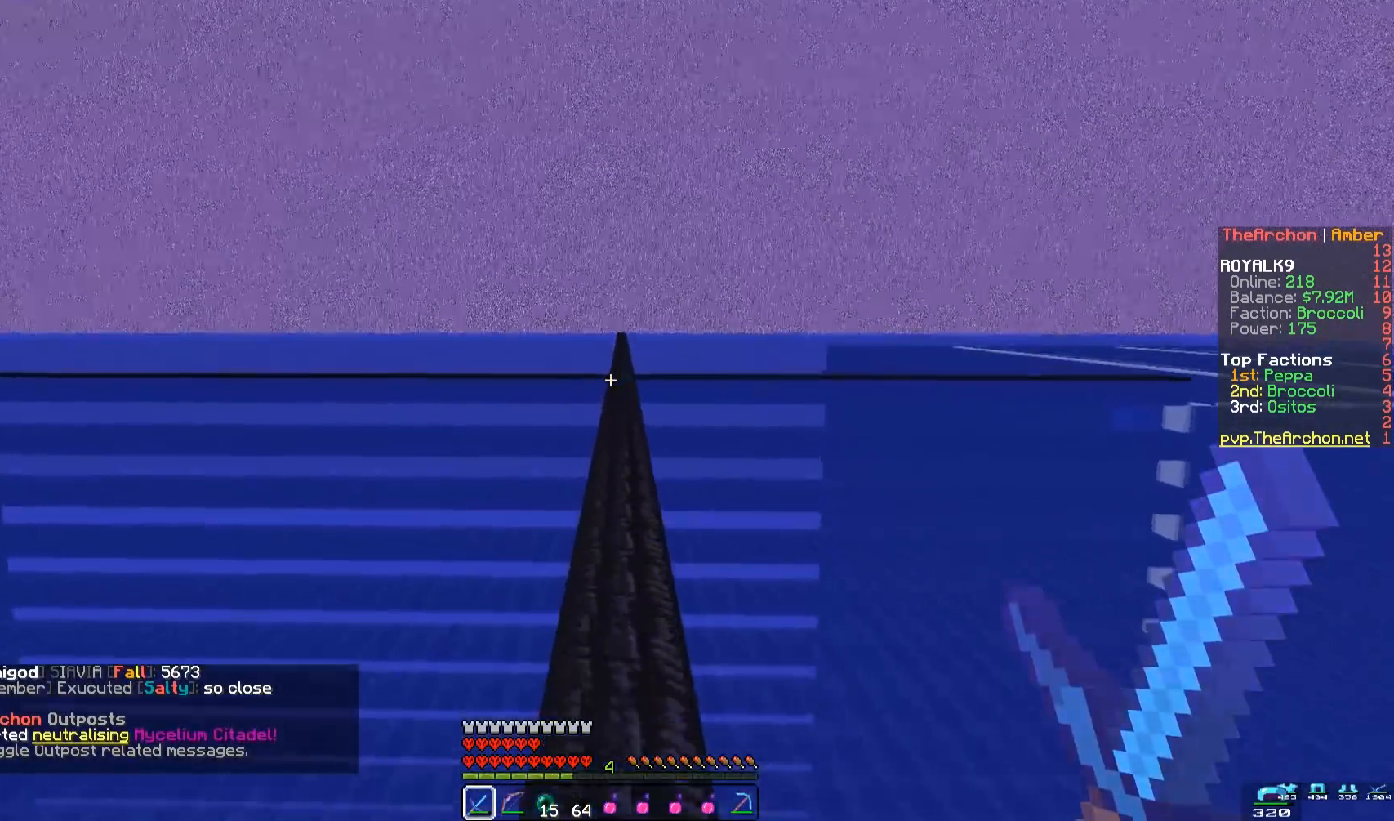
{"keys": ["d", "w"], "mouse": [], "events": [[467, "d", "down"]]}
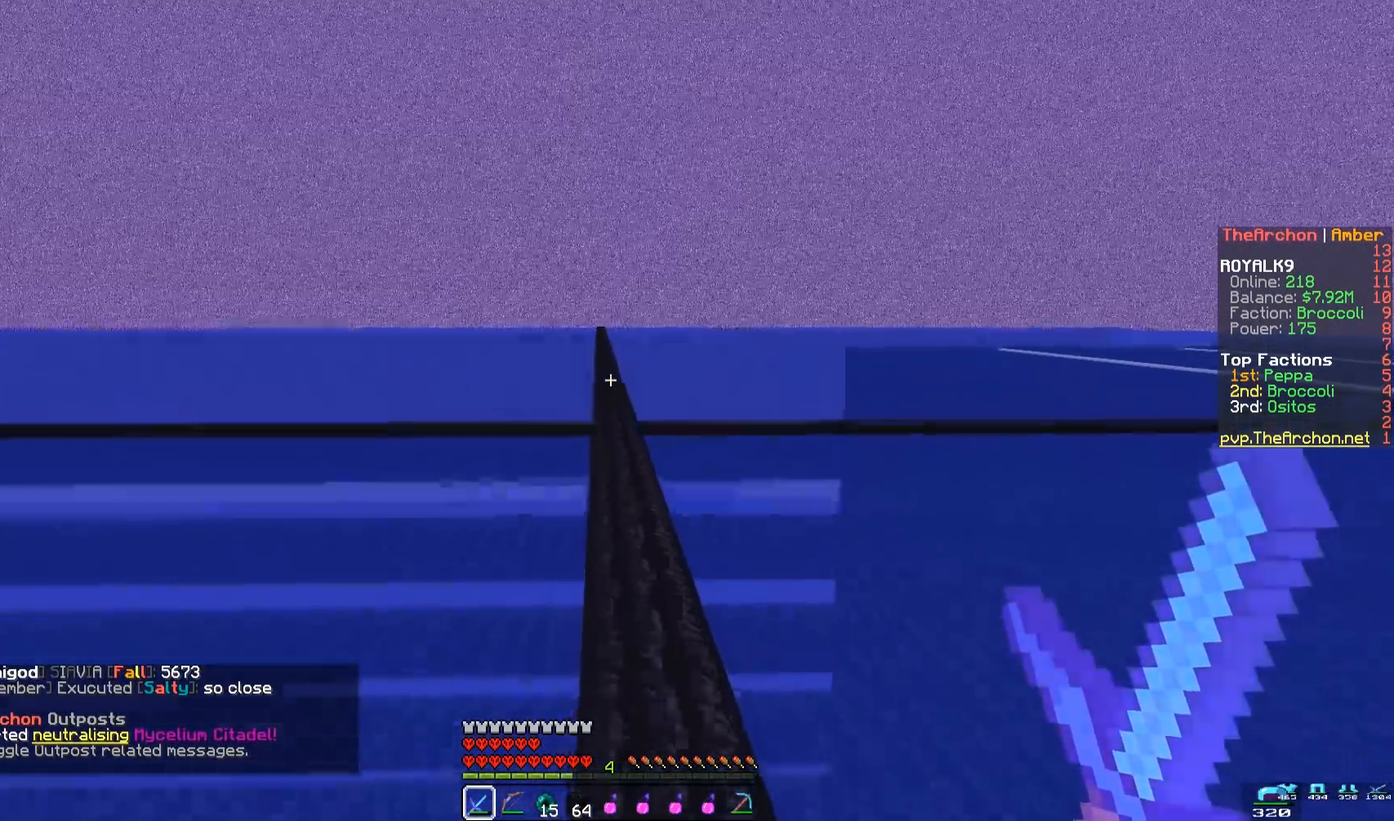
{"keys": ["w"], "mouse": [], "events": [[150, "d", "up"]]}
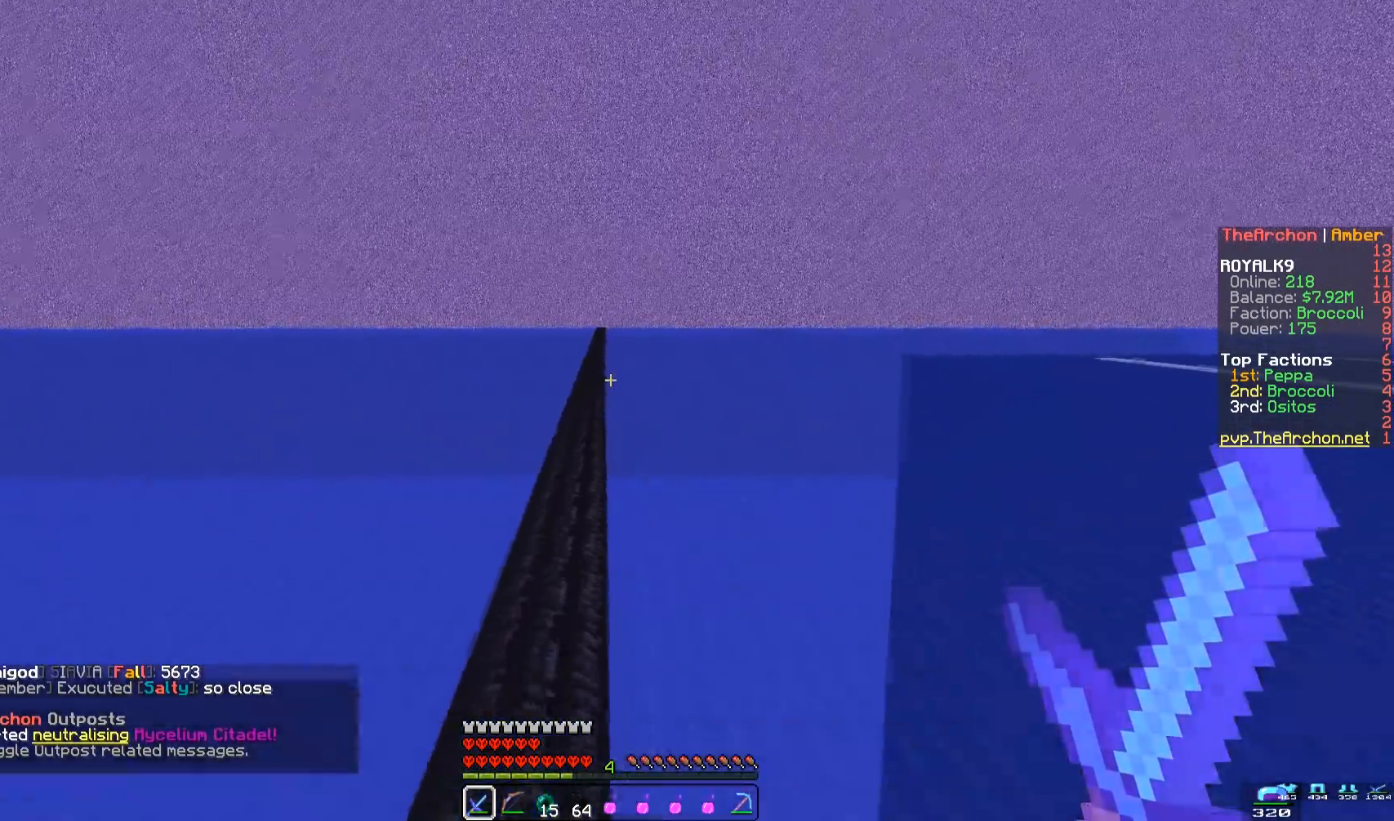
{"keys": ["w"], "mouse": [], "events": []}
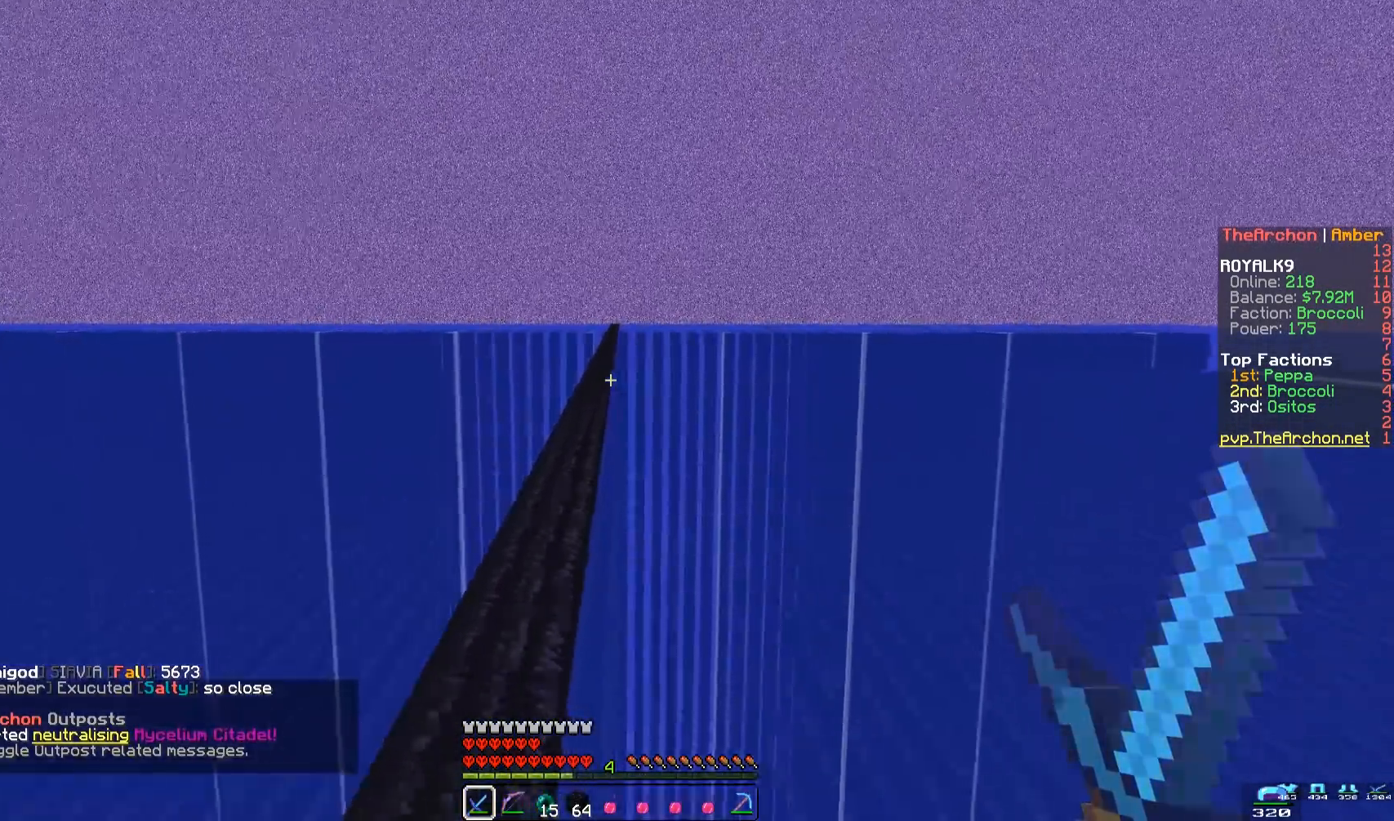
{"keys": ["w"], "mouse": [], "events": []}
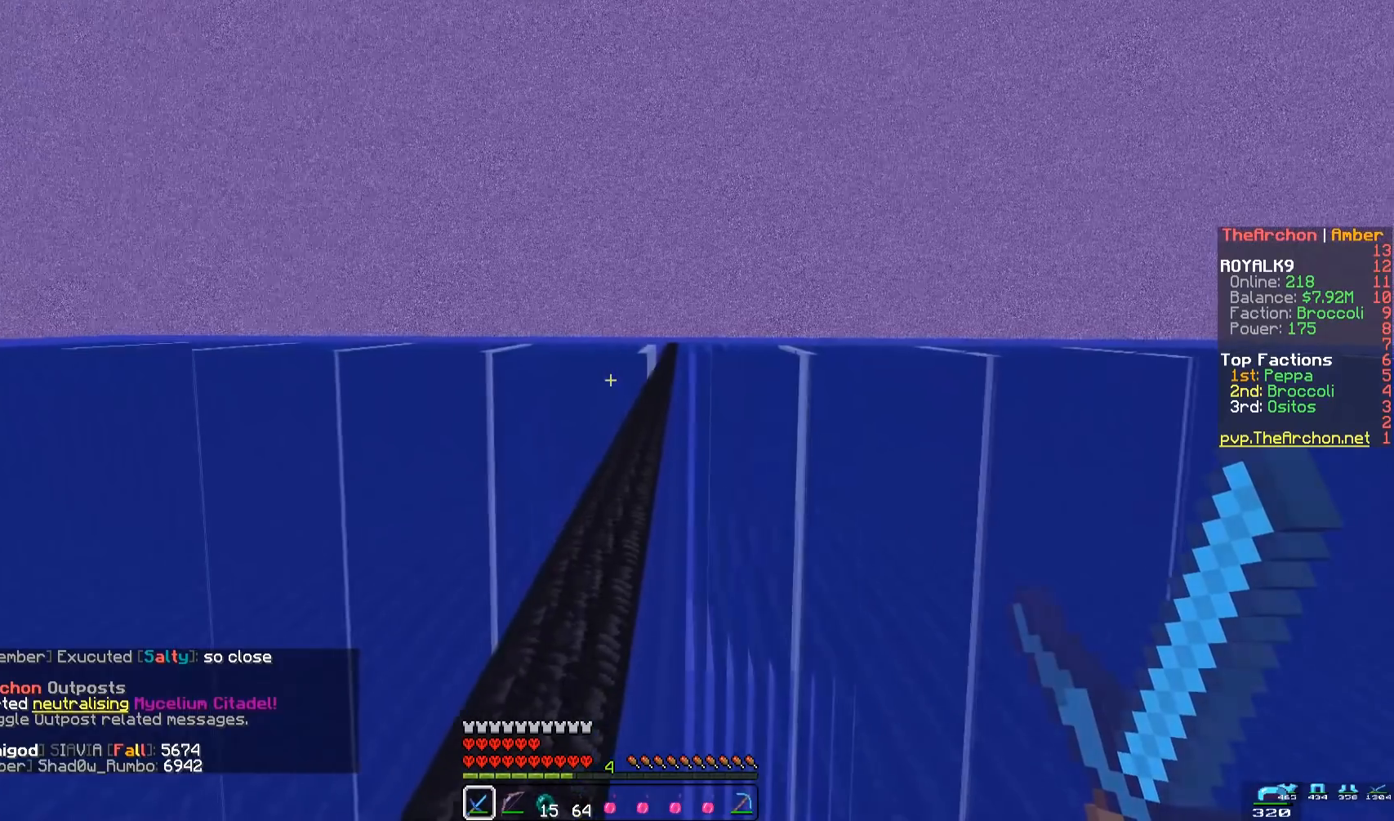
{"keys": ["w"], "mouse": [], "events": []}
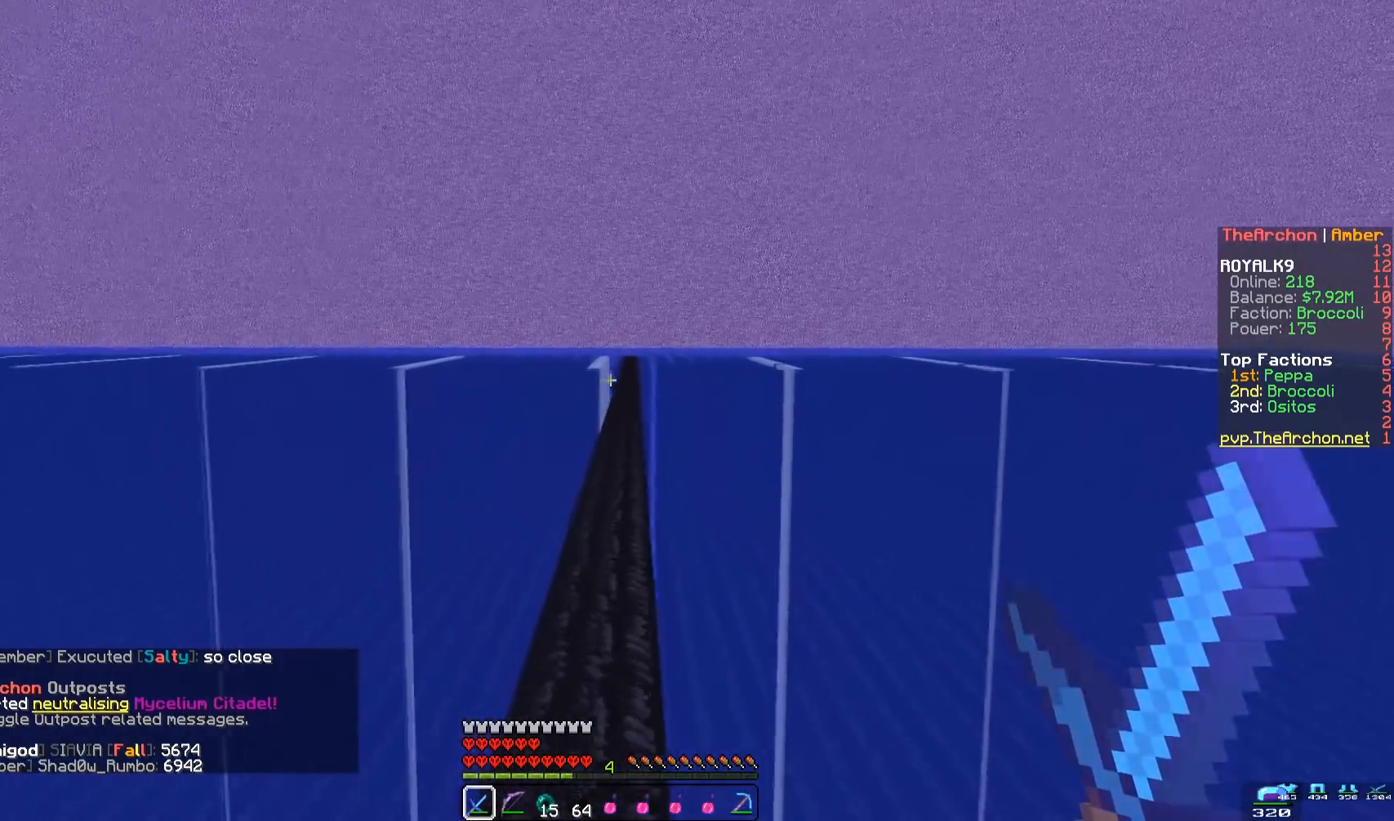
{"keys": ["w"], "mouse": [], "events": []}
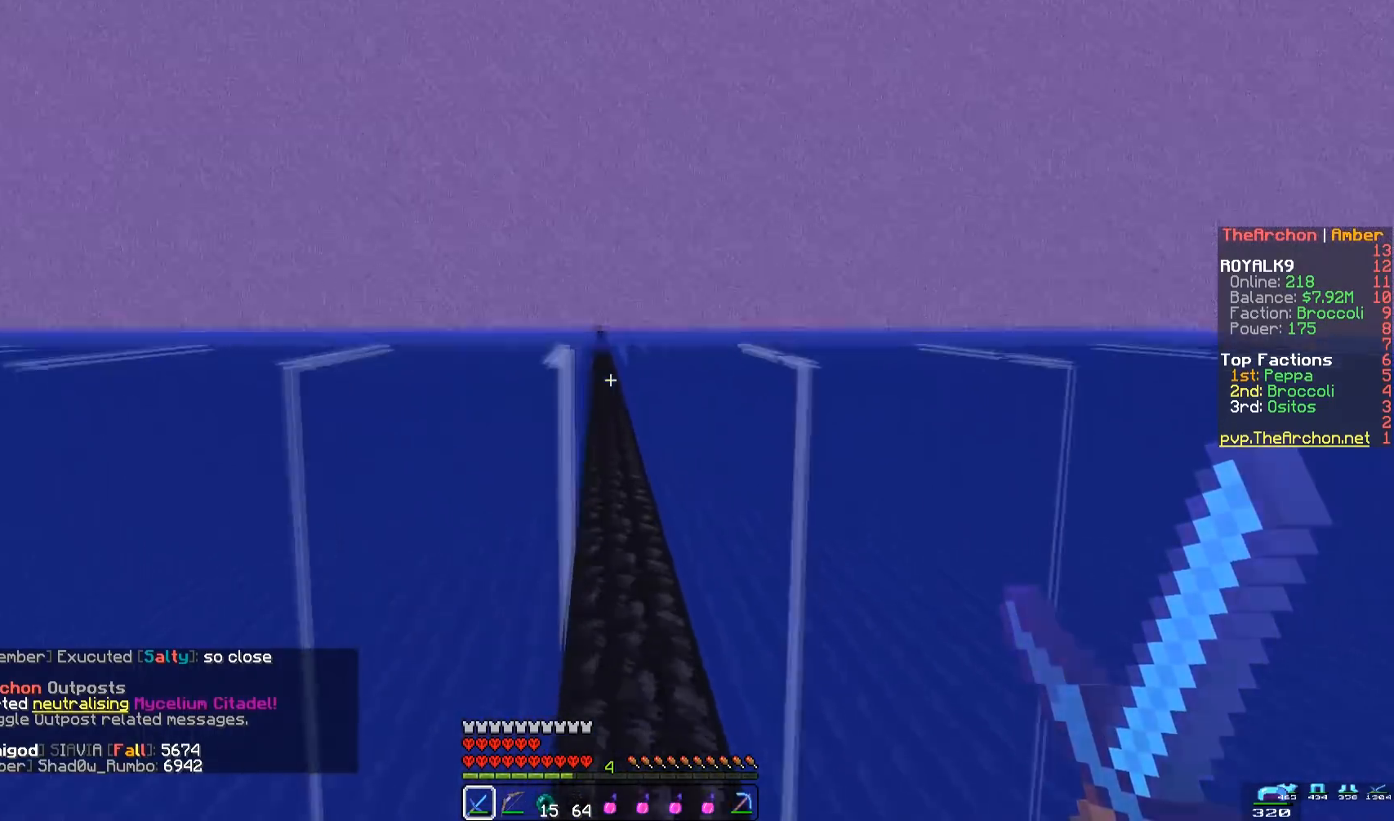
{"keys": ["w"], "mouse": [], "events": []}
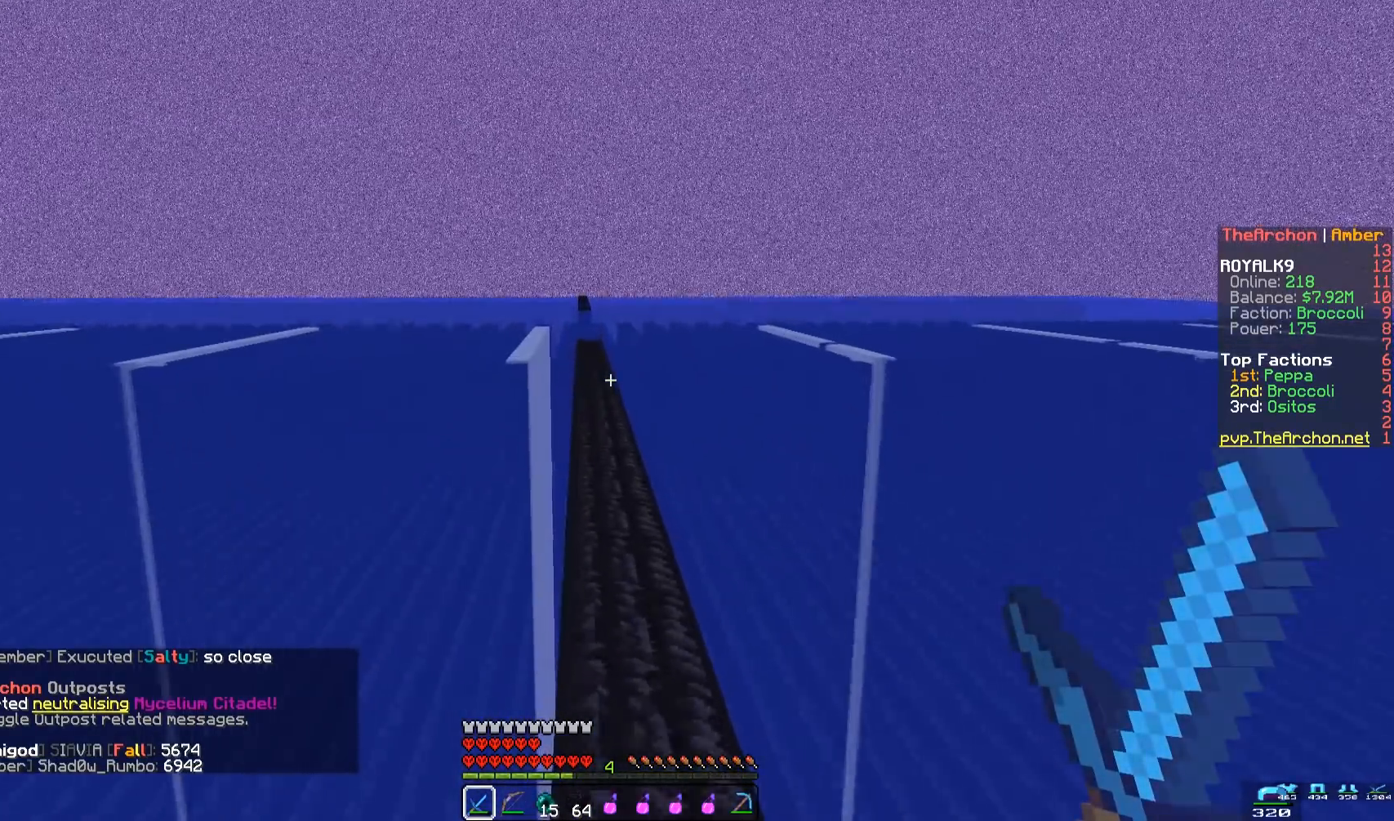
{"keys": ["w"], "mouse": [], "events": []}
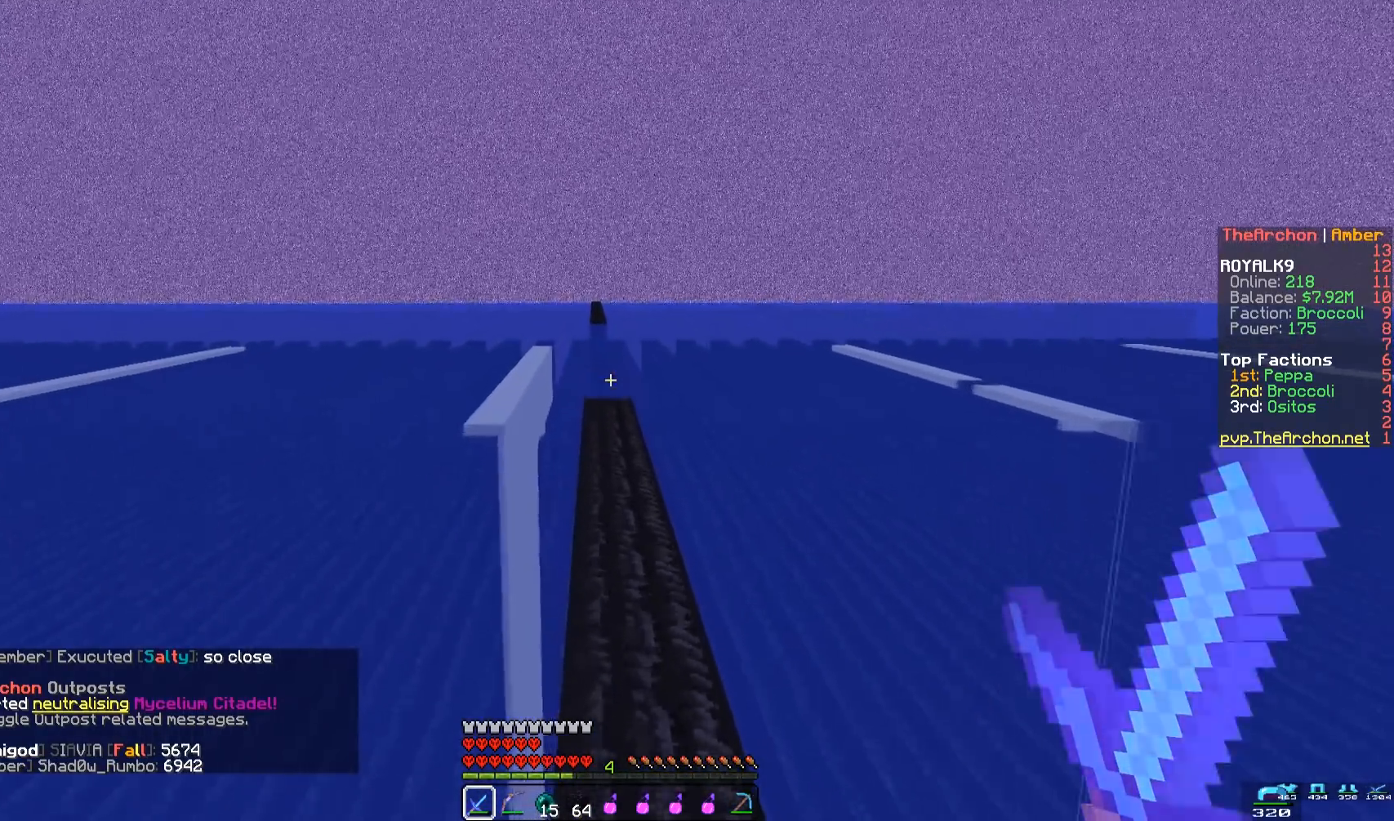
{"keys": ["w"], "mouse": [], "events": []}
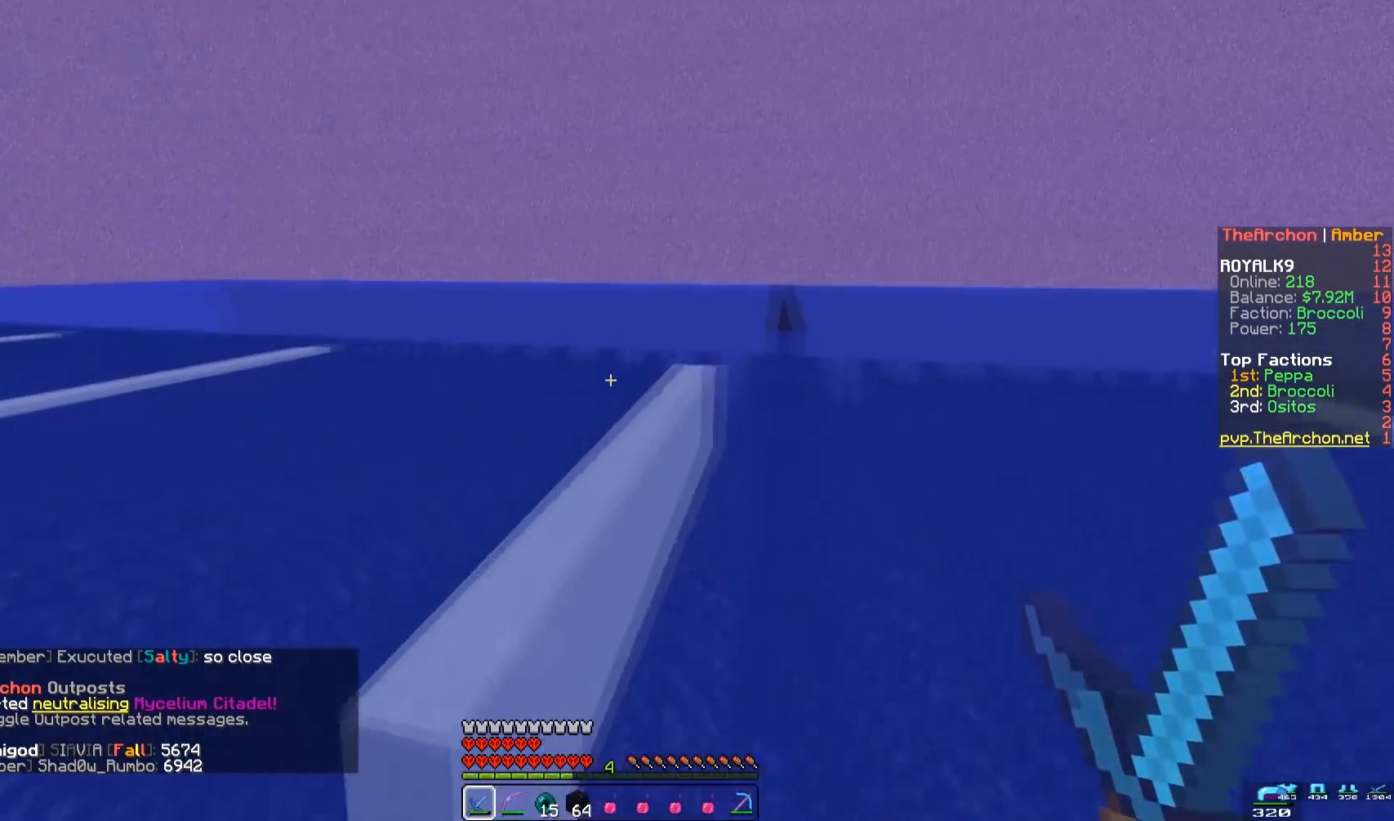
{"keys": ["w"], "mouse": [], "events": []}
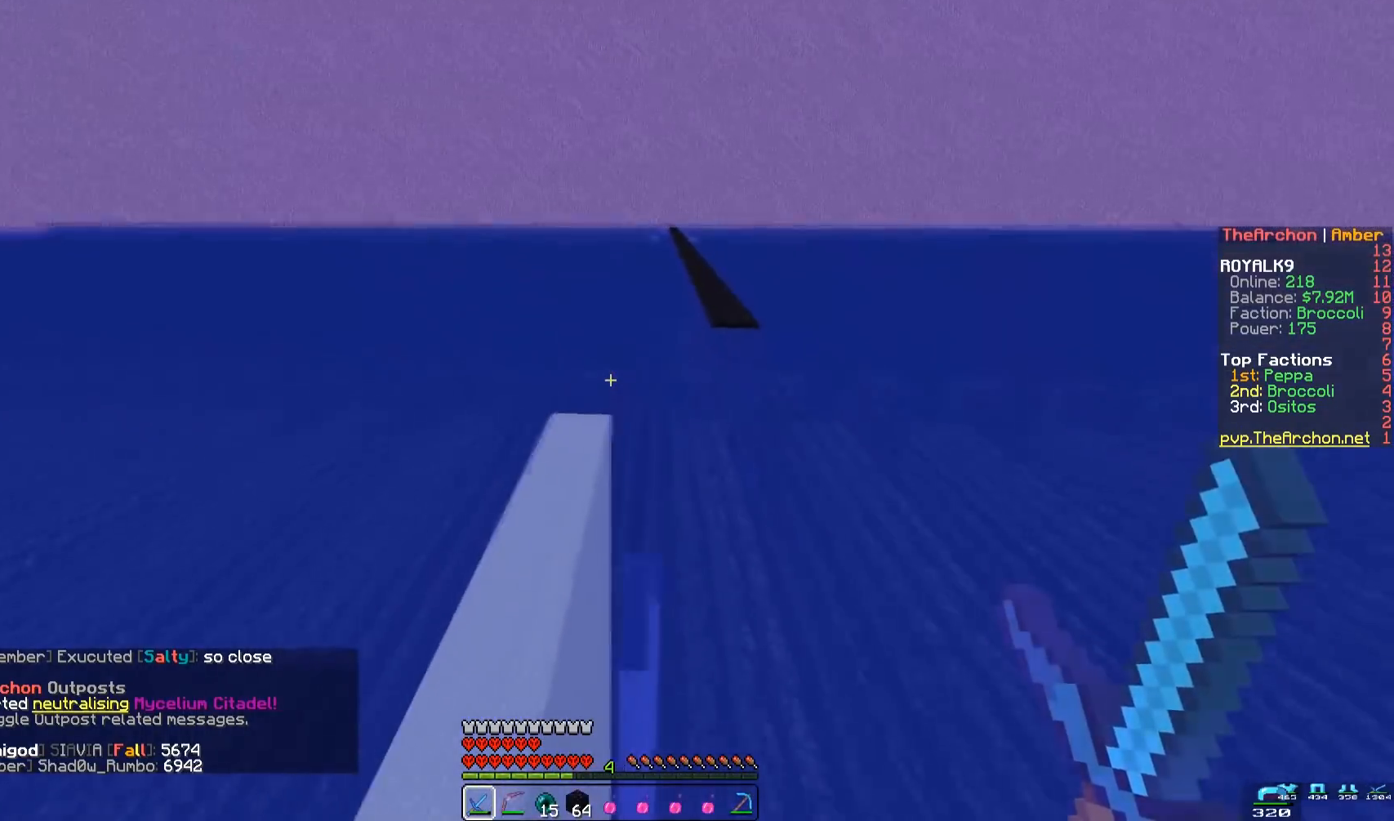
{"keys": ["w"], "mouse": [], "events": []}
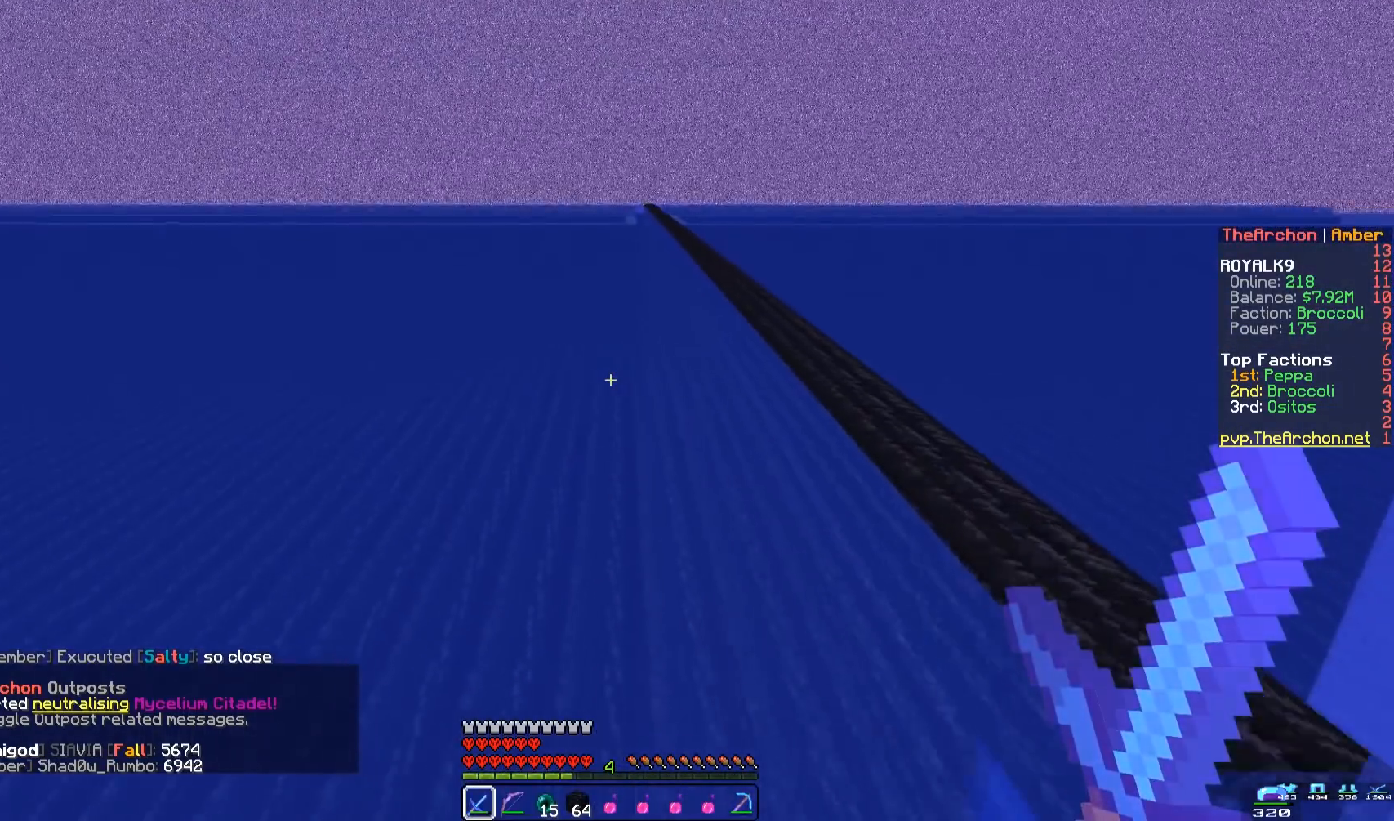
{"keys": ["w"], "mouse": [], "events": []}
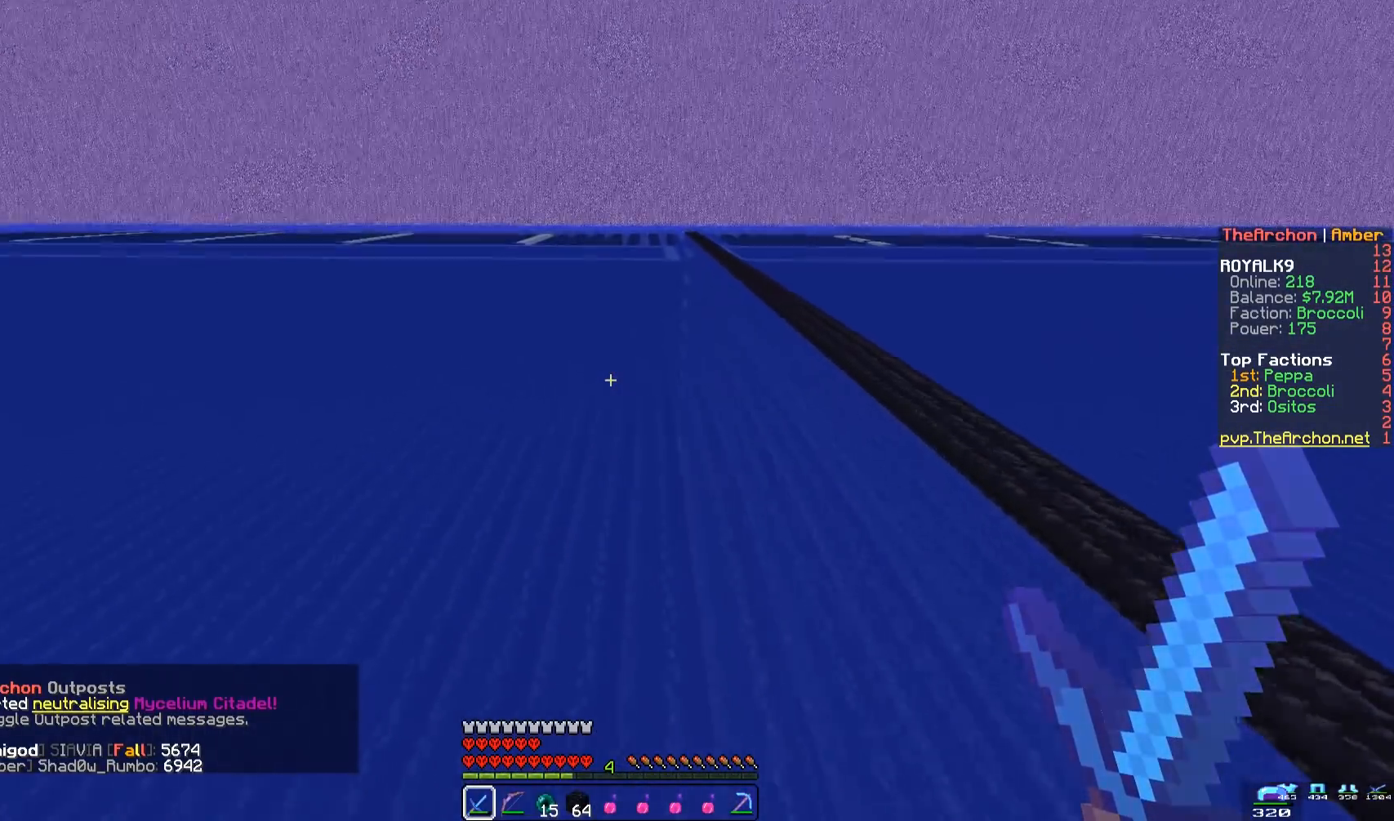
{"keys": [], "mouse": [], "events": [[500, "w", "up"]]}
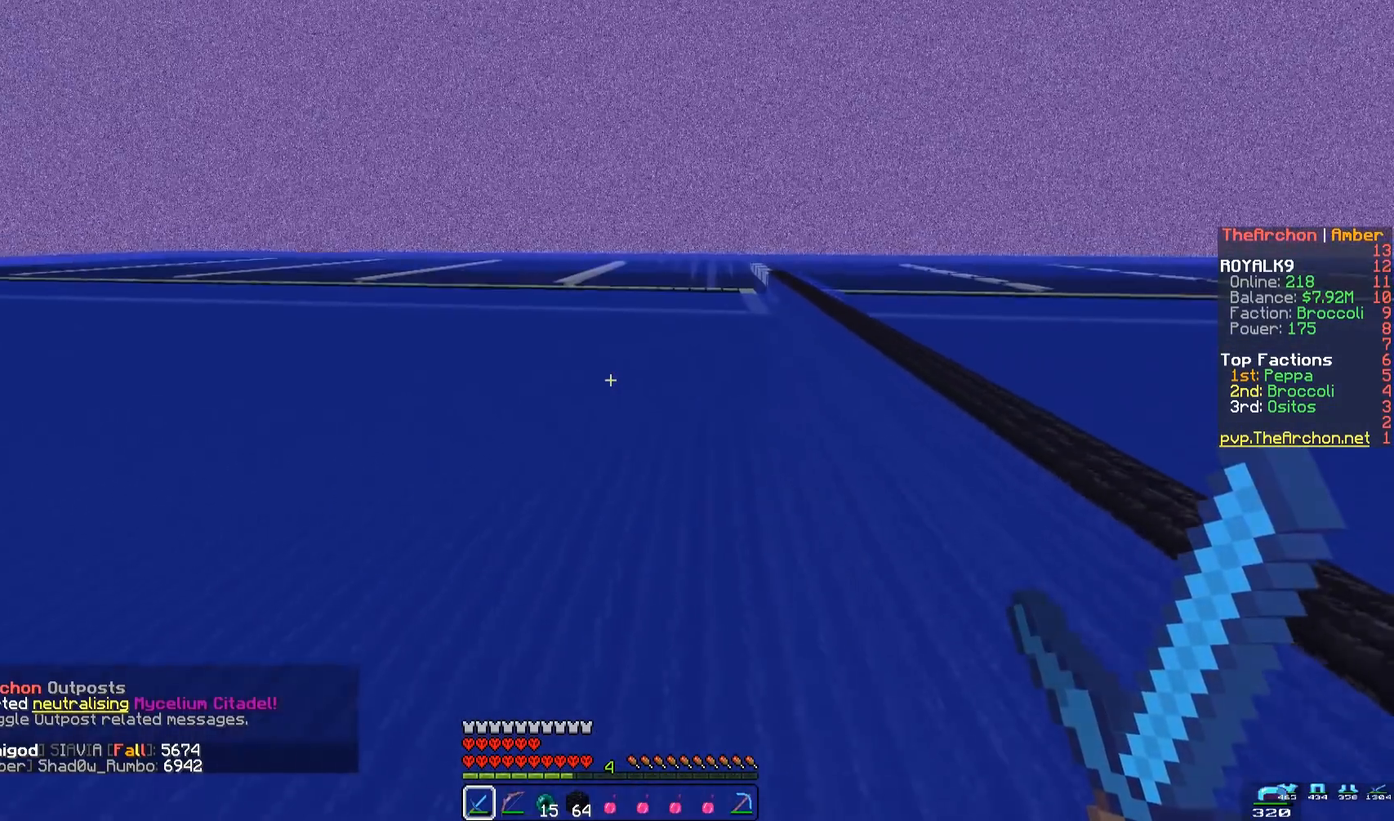
{"keys": [], "mouse": [], "events": [[267, "w", "down"], [333, "a", "down"], [467, "a", "up"], [483, "w", "up"]]}
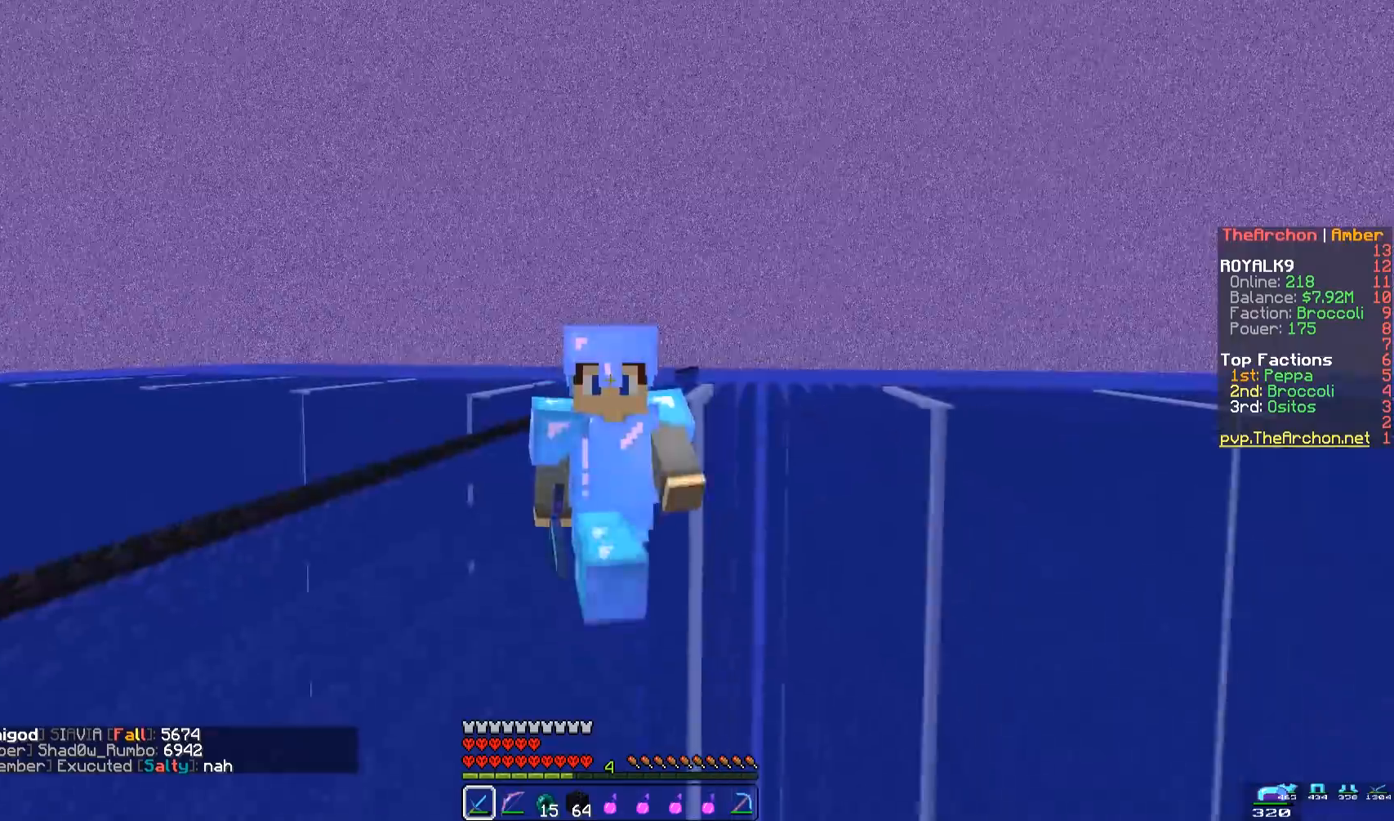
{"keys": [], "mouse": [], "events": []}
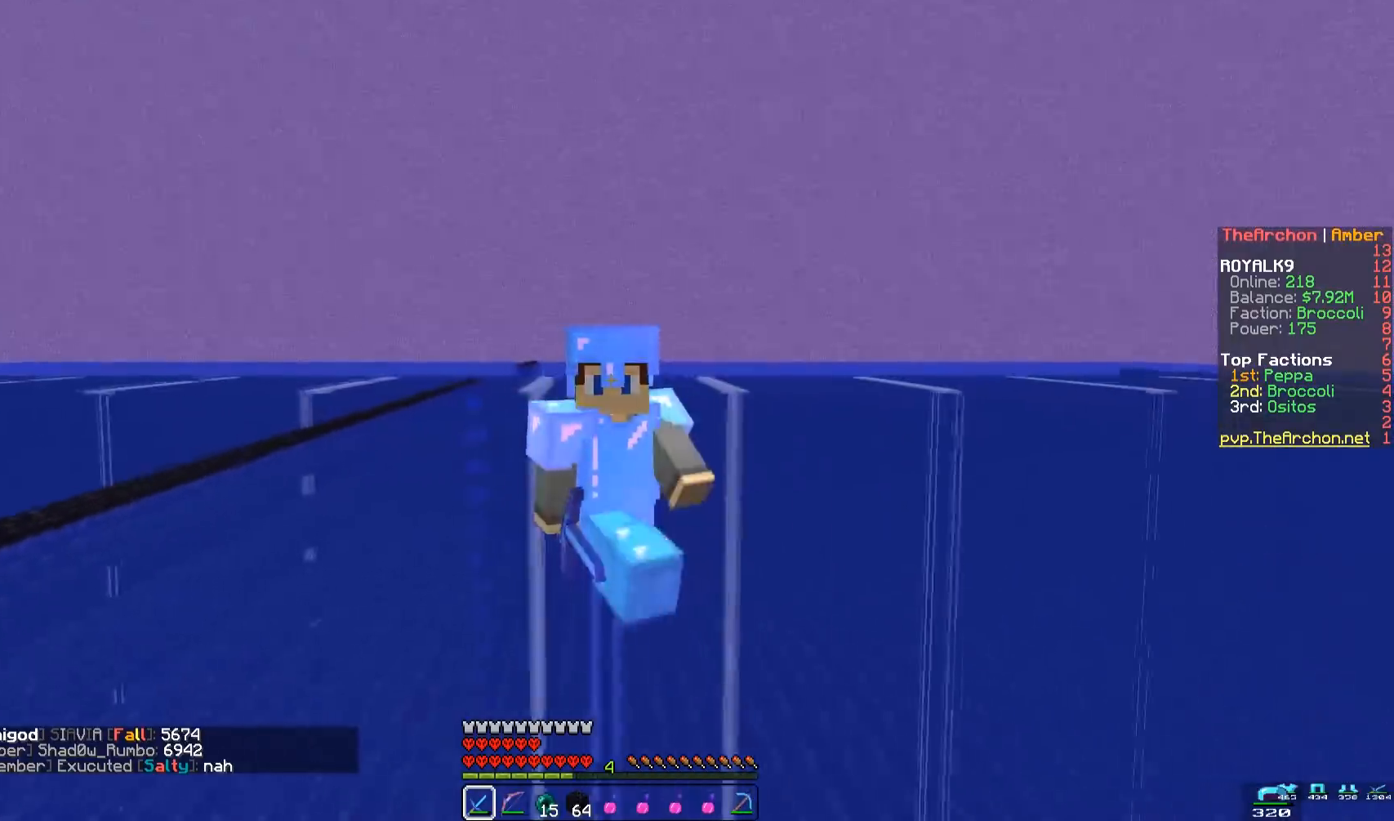
{"keys": [], "mouse": [], "events": []}
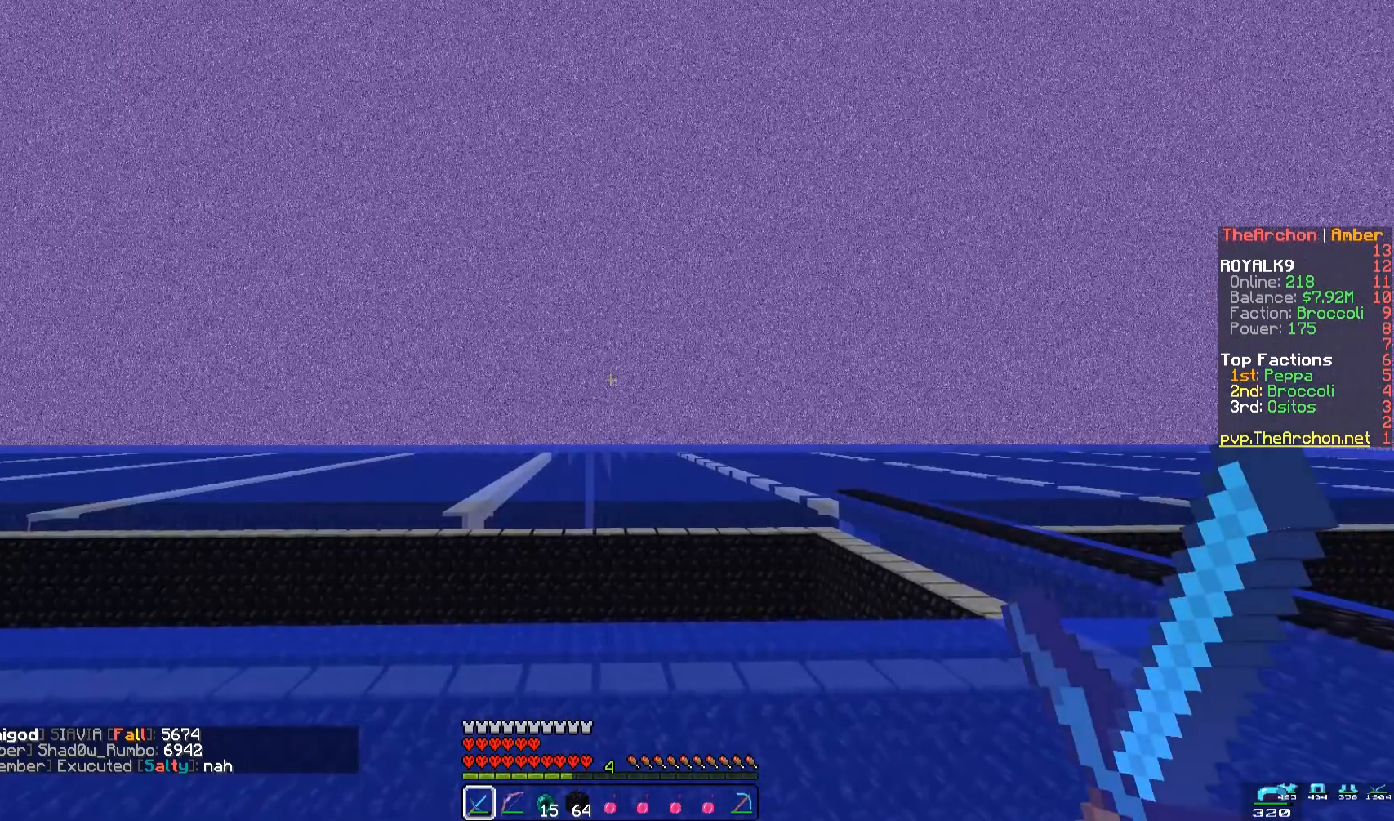
{"keys": ["w"], "mouse": ["left"], "events": [[300, "w", "down"], [467, "mouse_left", "down"]]}
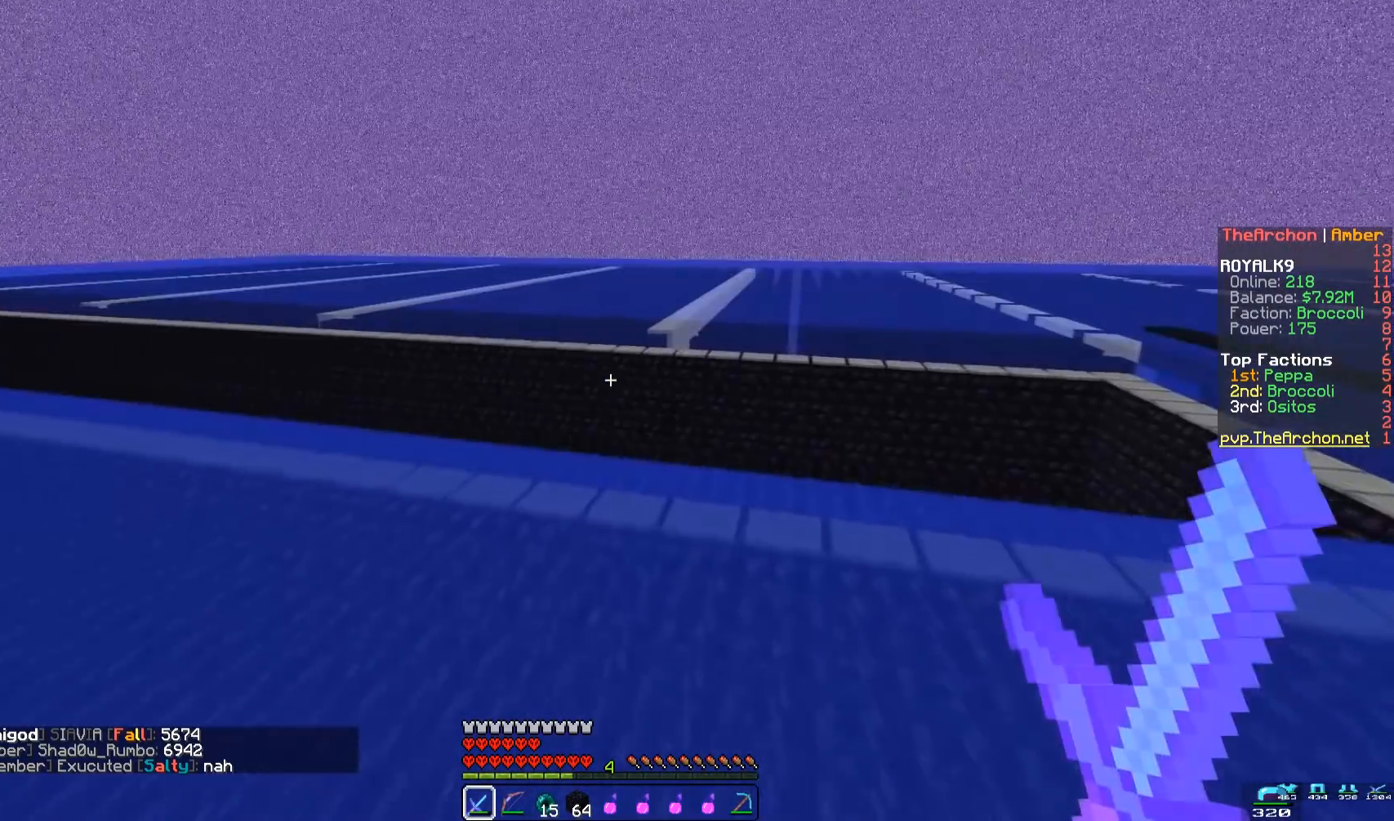
{"keys": ["w"], "mouse": ["left", "right"], "events": [[250, "mouse_right", "down"]]}
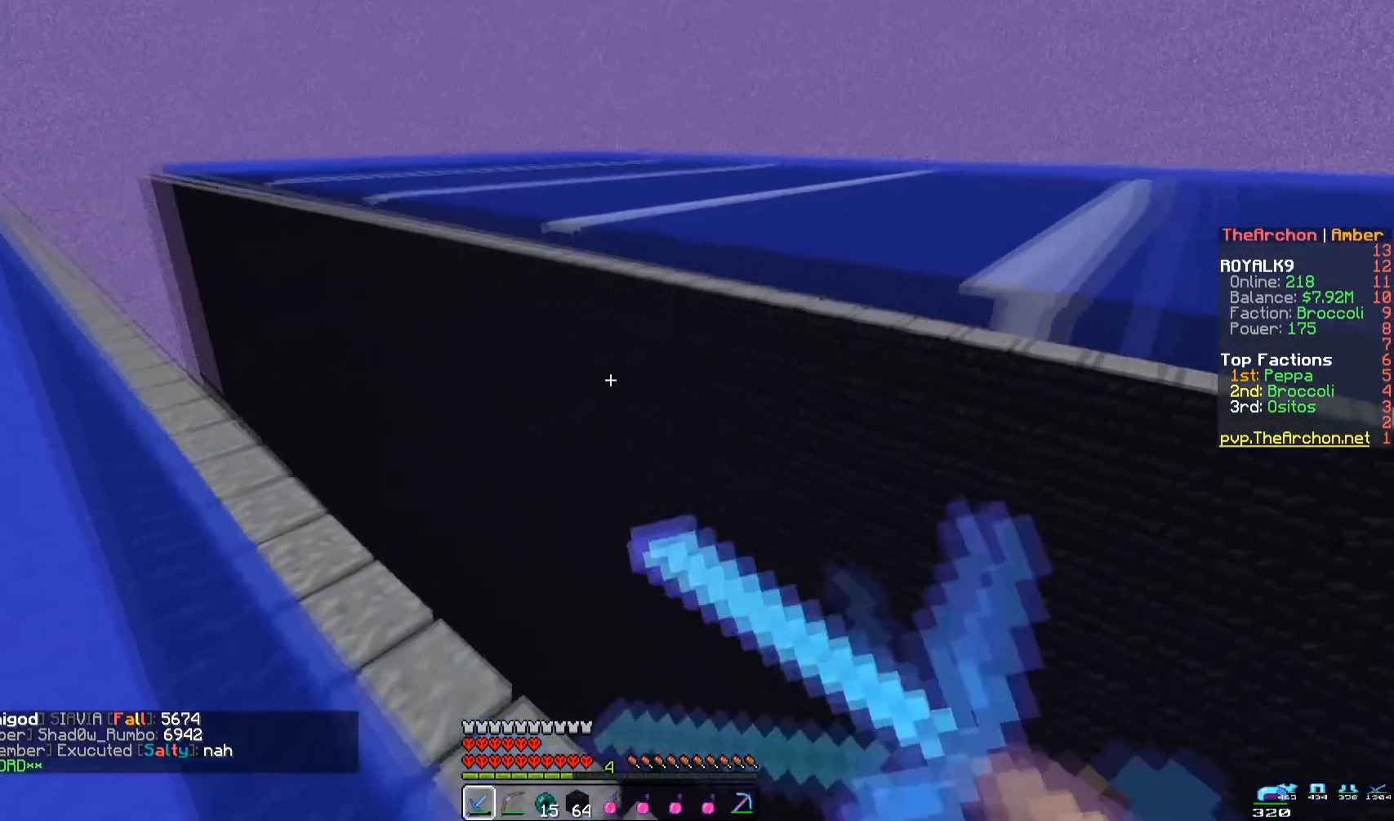
{"keys": [], "mouse": ["left", "right"], "events": [[117, "mouse_left", "up"], [133, "mouse_right", "up"], [150, "mouse_left", "down"], [167, "mouse_right", "down"], [317, "w", "up"], [367, "mouse_left", "up"], [383, "mouse_right", "up"], [450, "mouse_left", "down"], [483, "mouse_right", "down"]]}
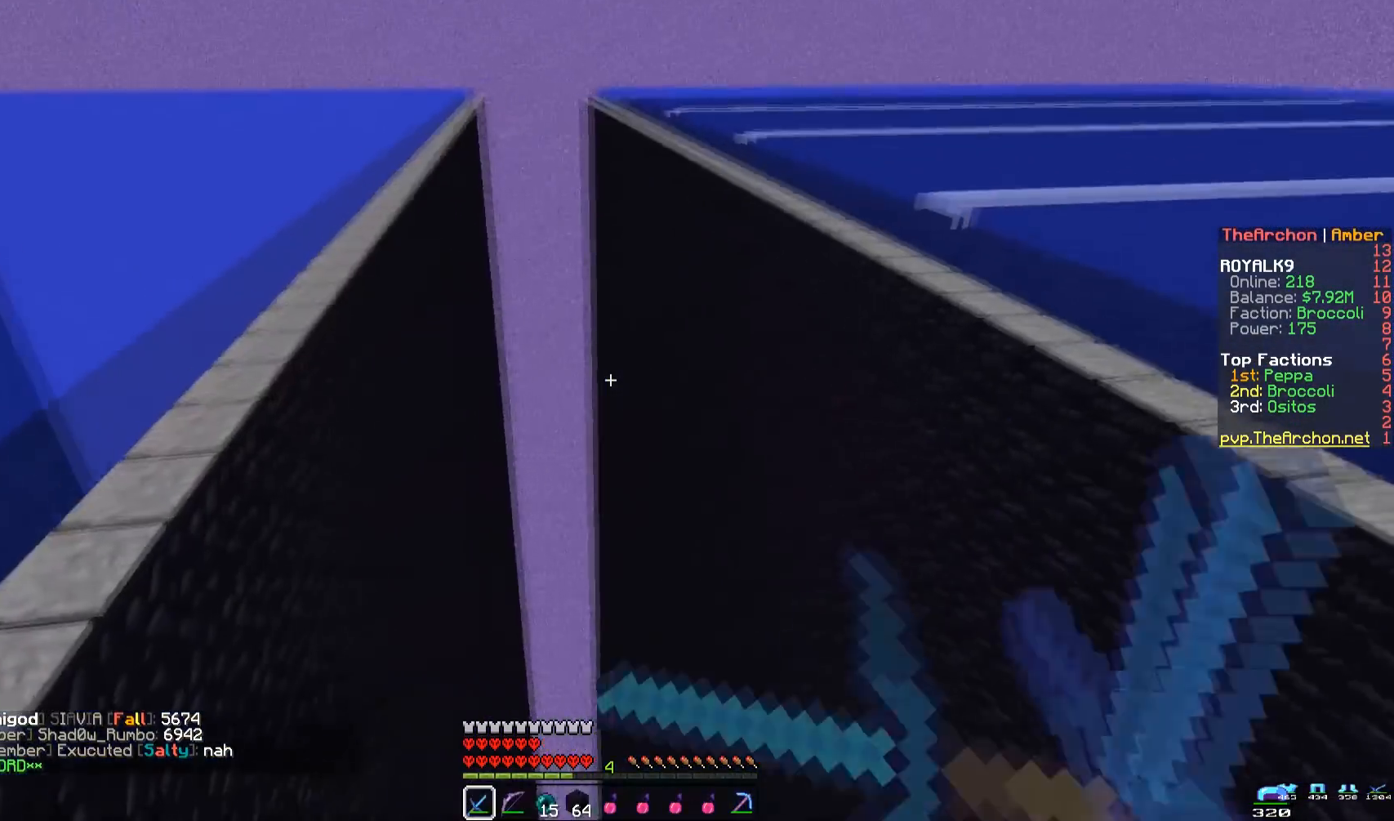
{"keys": [], "mouse": ["left", "right"], "events": [[450, "mouse_left", "up"], [483, "mouse_left", "down"]]}
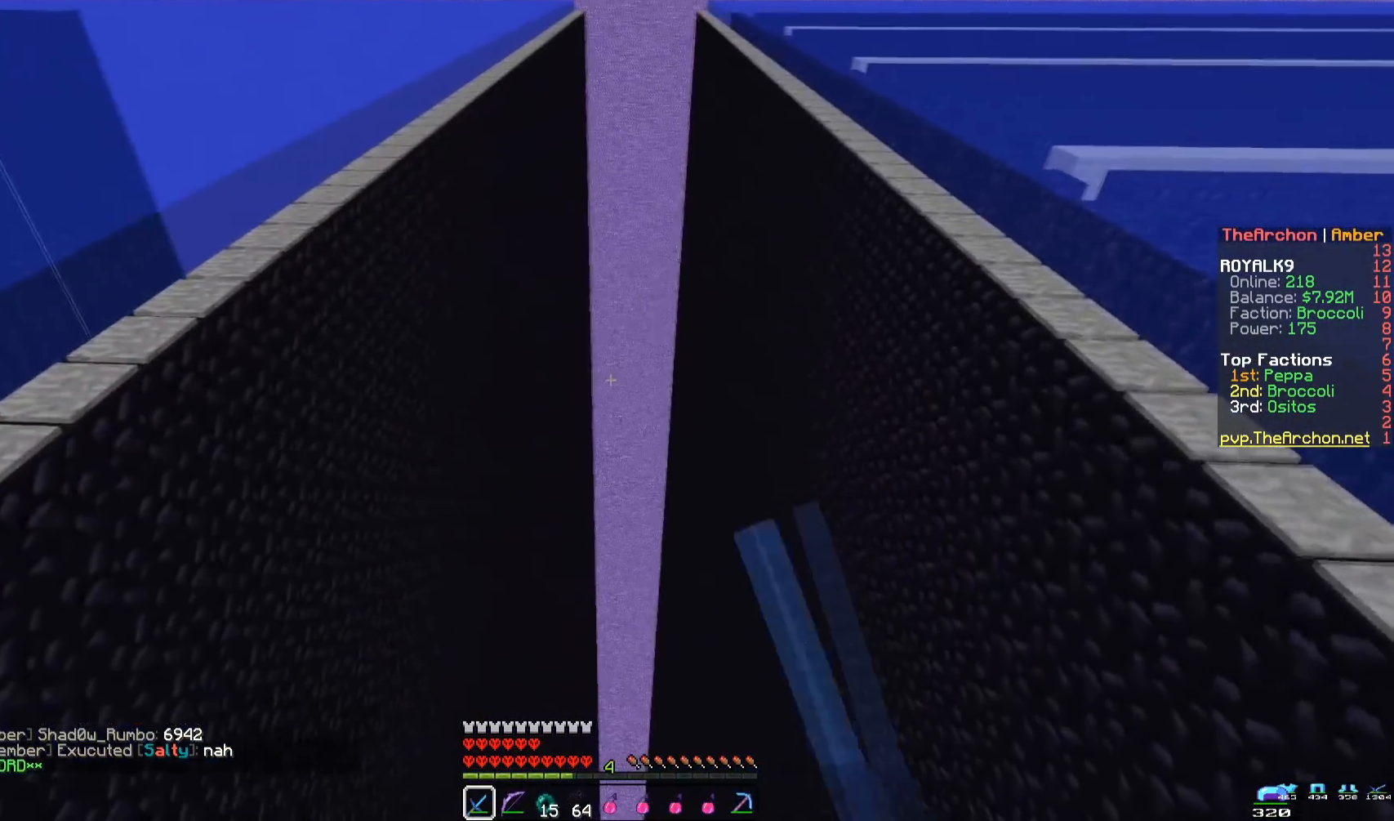
{"keys": [], "mouse": [], "events": [[167, "mouse_left", "up"], [217, "mouse_right", "up"]]}